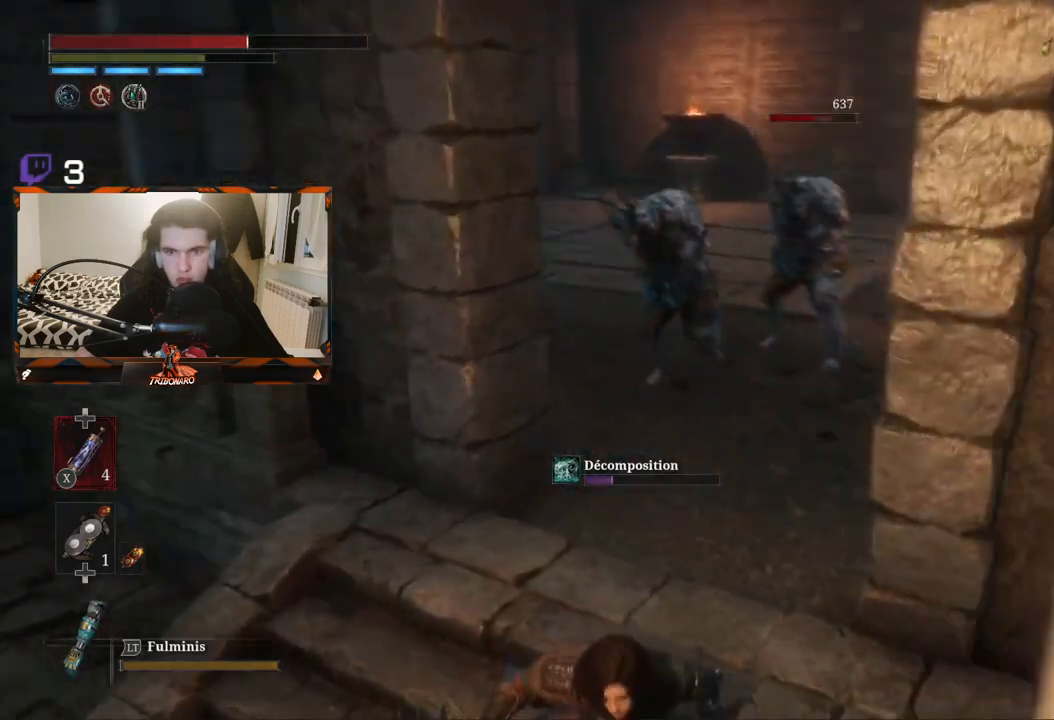
Gameplay with a controller (Xbox layout); each line is a JSON object with the inputs held at the frame after it. "events" lists button and stick changes between this image and that frame as [ms after this image, input, new state], when the widget could be followed in between.
{"buttons": [], "left_stick": "up", "right_stick": "center", "events": [[17, "right_stick", "center"], [217, "left_stick", "center"], [333, "left_stick", "up"], [383, "R1", "down"], [467, "R1", "up"]]}
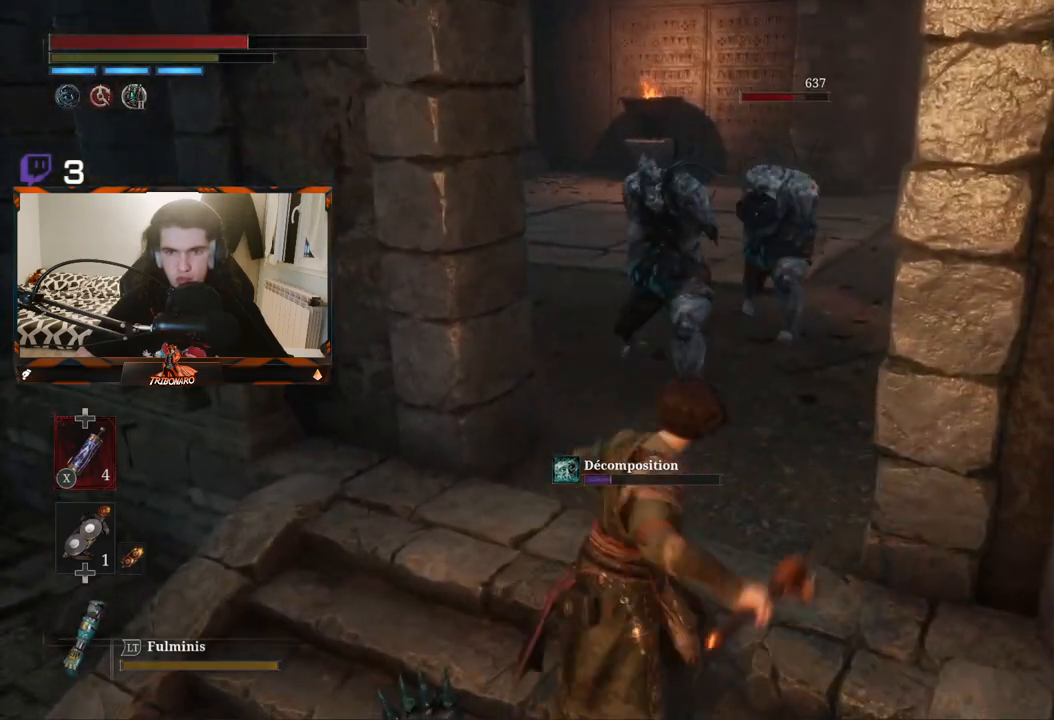
{"buttons": [], "left_stick": "center", "right_stick": "center", "events": [[333, "left_stick", "center"]]}
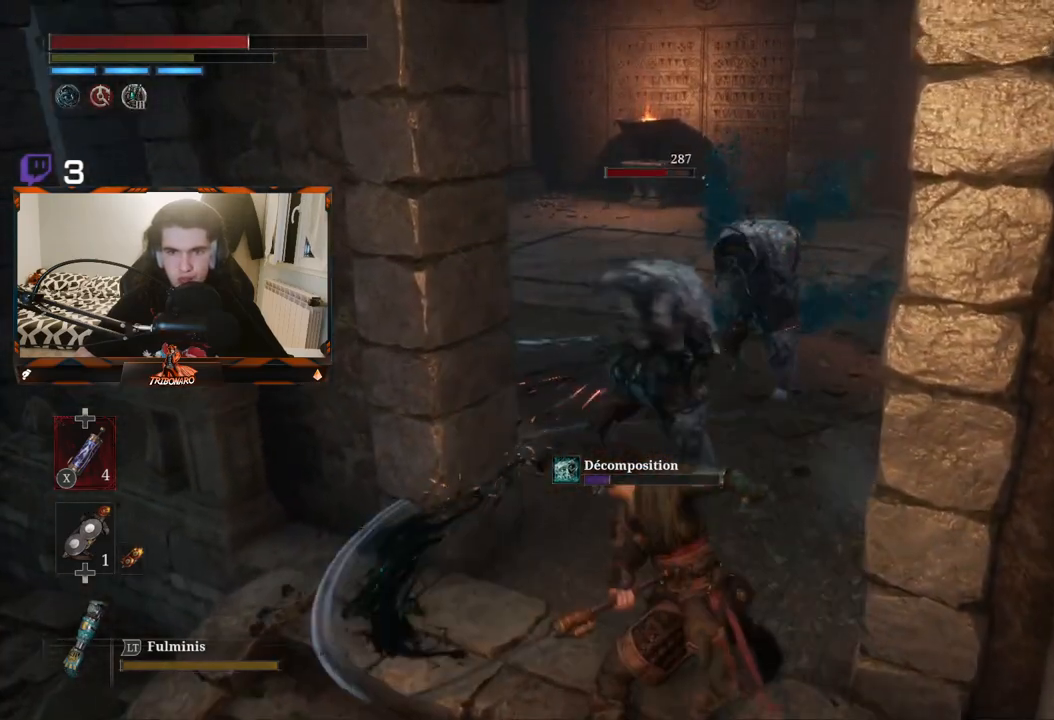
{"buttons": [], "left_stick": "down-left", "right_stick": "center", "events": [[67, "left_stick", "down"], [133, "B", "down"], [217, "B", "up"], [250, "B", "down"], [317, "left_stick", "down-left"], [350, "B", "up"]]}
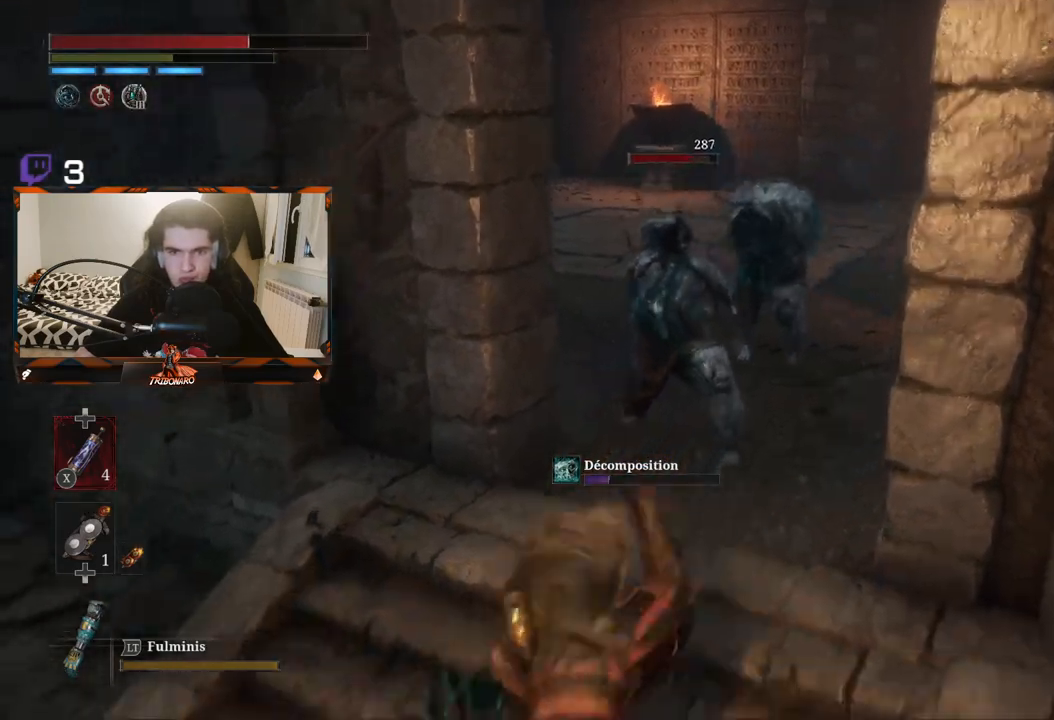
{"buttons": [], "left_stick": "up", "right_stick": "center", "events": [[217, "left_stick", "up"]]}
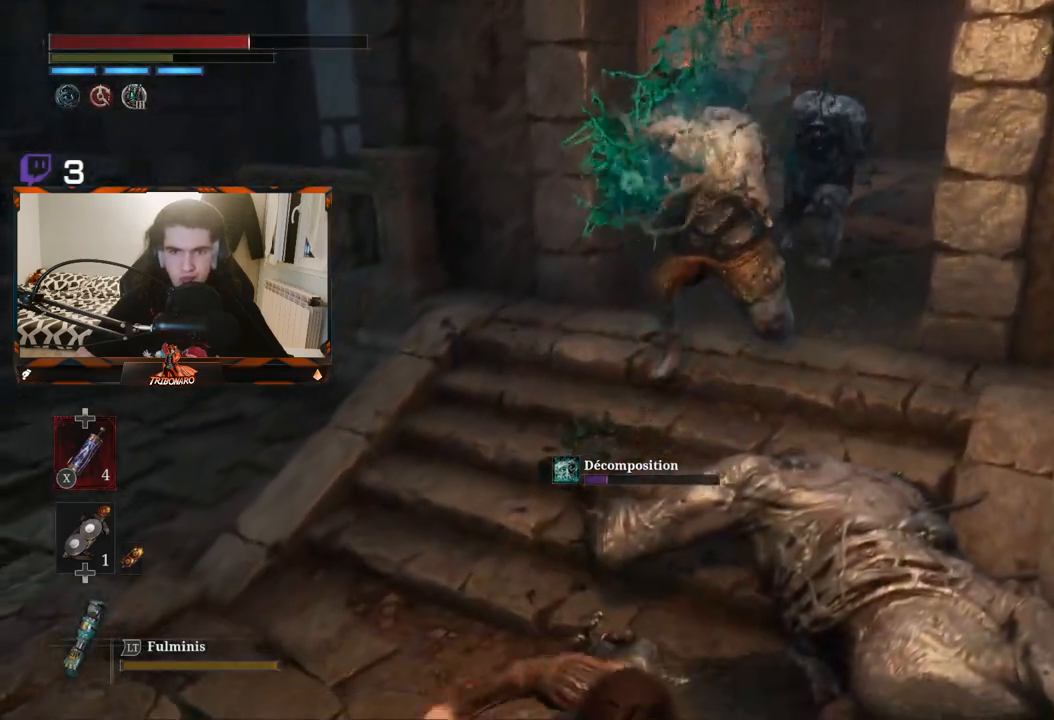
{"buttons": [], "left_stick": "up", "right_stick": "center", "events": [[133, "R1", "down"], [217, "R1", "up"], [250, "R1", "down"], [350, "R1", "up"]]}
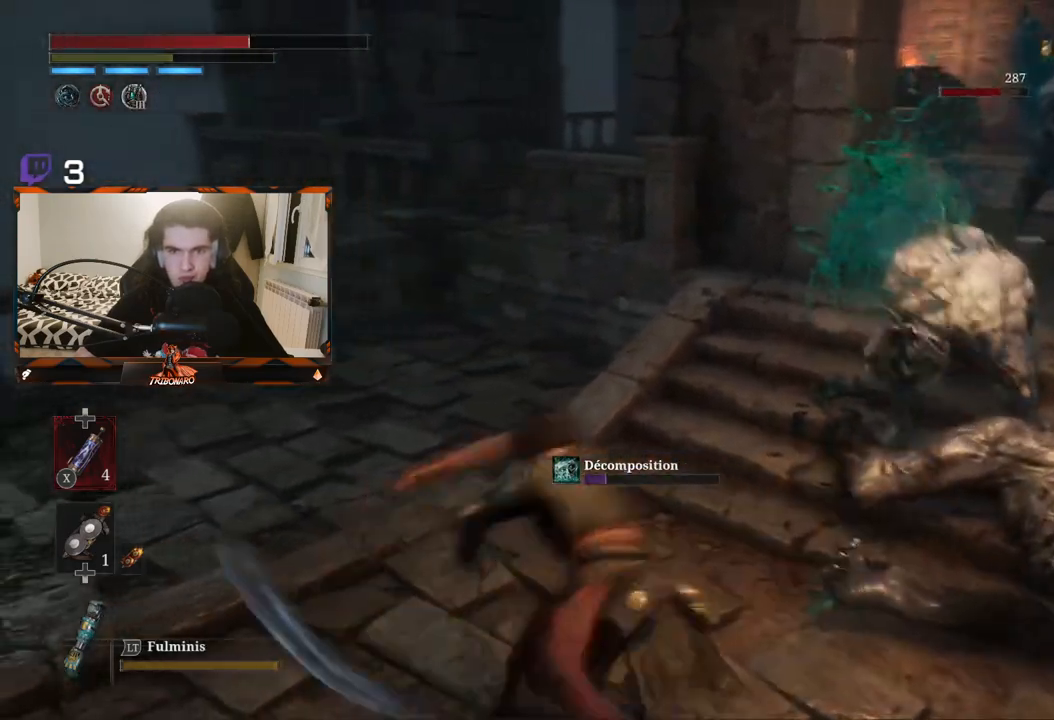
{"buttons": ["R1"], "left_stick": "up-right", "right_stick": "center", "events": [[33, "R1", "down"], [83, "left_stick", "up-right"], [133, "R1", "up"], [317, "R1", "down"], [433, "R1", "up"], [483, "R1", "down"]]}
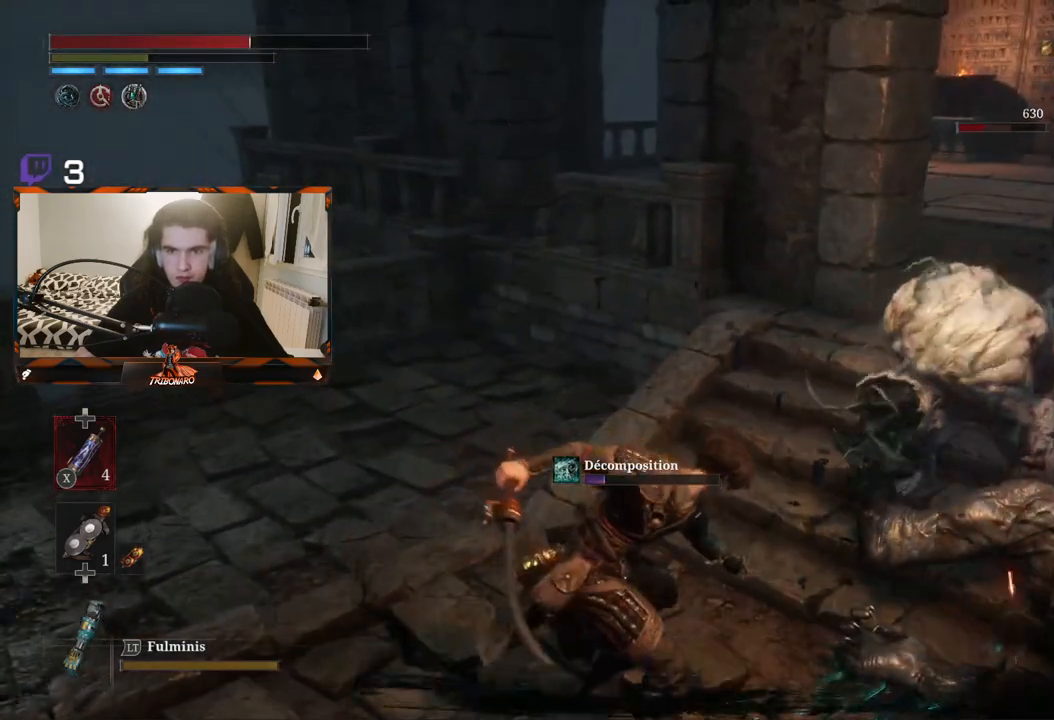
{"buttons": [], "left_stick": "up", "right_stick": "center", "events": [[117, "right_stick", "right"], [167, "R1", "up"], [317, "right_stick", "center"], [467, "left_stick", "up"]]}
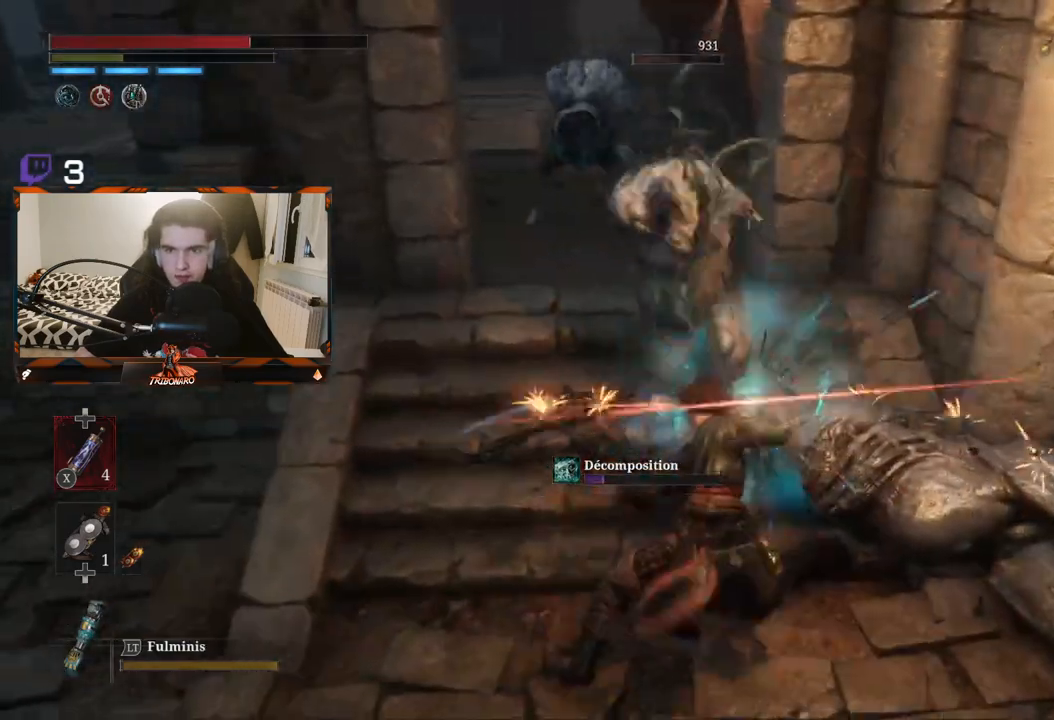
{"buttons": [], "left_stick": "up", "right_stick": "center", "events": [[217, "R1", "down"], [317, "R1", "up"], [367, "R1", "down"], [467, "R1", "up"]]}
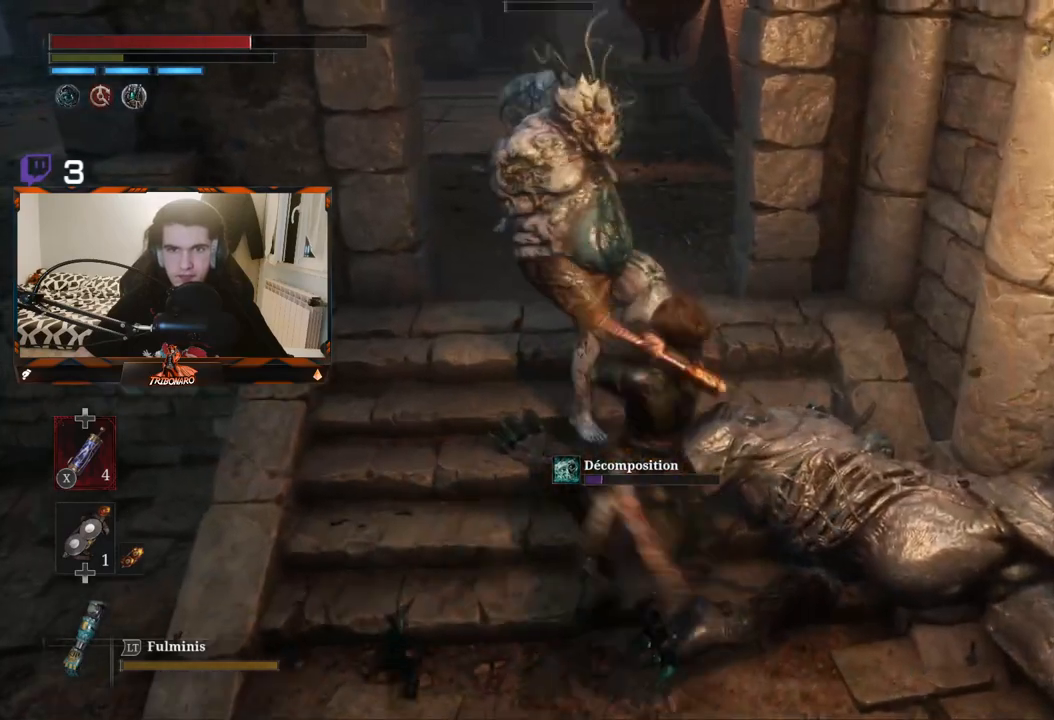
{"buttons": [], "left_stick": "up", "right_stick": "center", "events": [[167, "left_stick", "center"], [333, "left_stick", "up"], [400, "R1", "down"], [483, "R1", "up"]]}
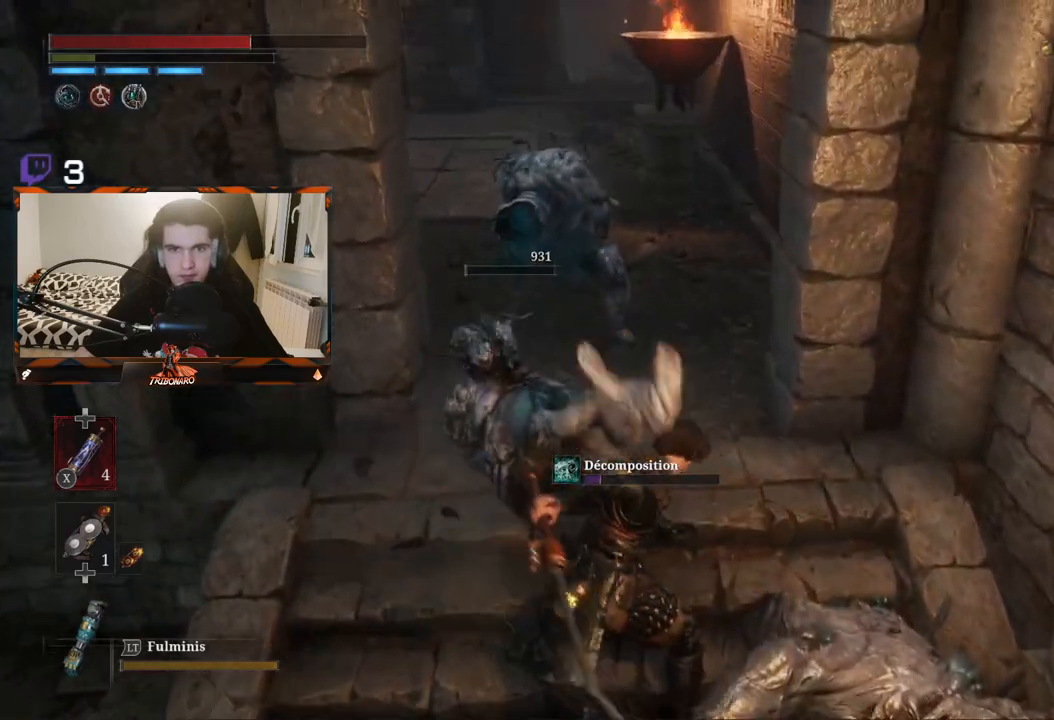
{"buttons": [], "left_stick": "up", "right_stick": "center", "events": [[33, "R1", "down"], [150, "R1", "up"]]}
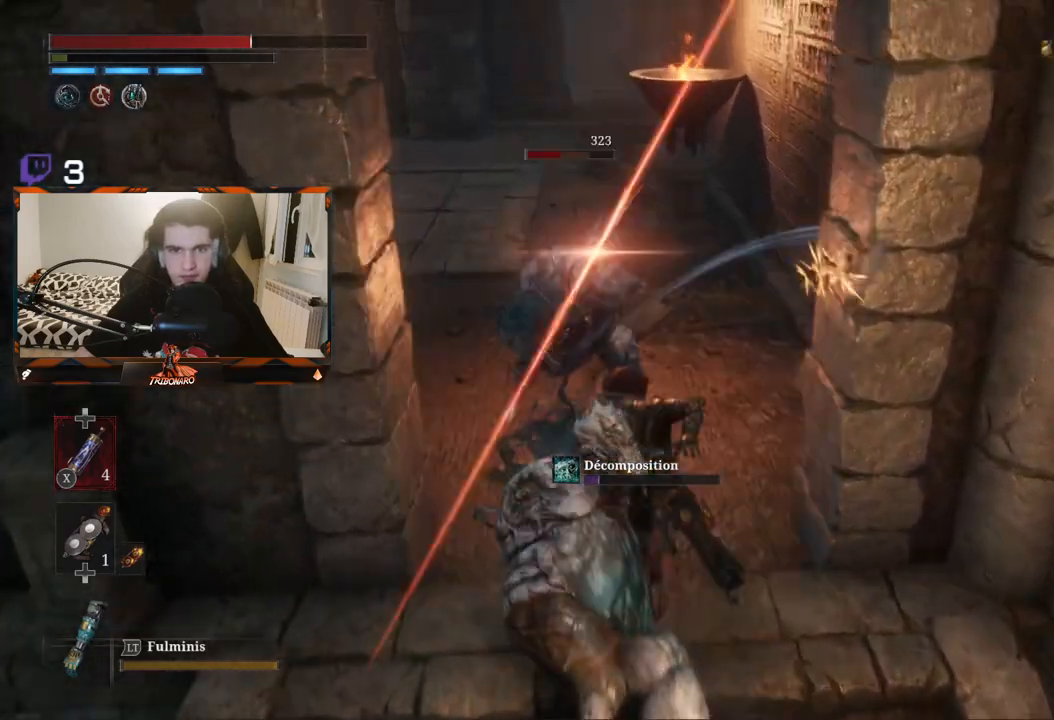
{"buttons": [], "left_stick": "up", "right_stick": "center", "events": [[250, "R1", "down"], [333, "R1", "up"], [400, "R1", "down"], [500, "R1", "up"]]}
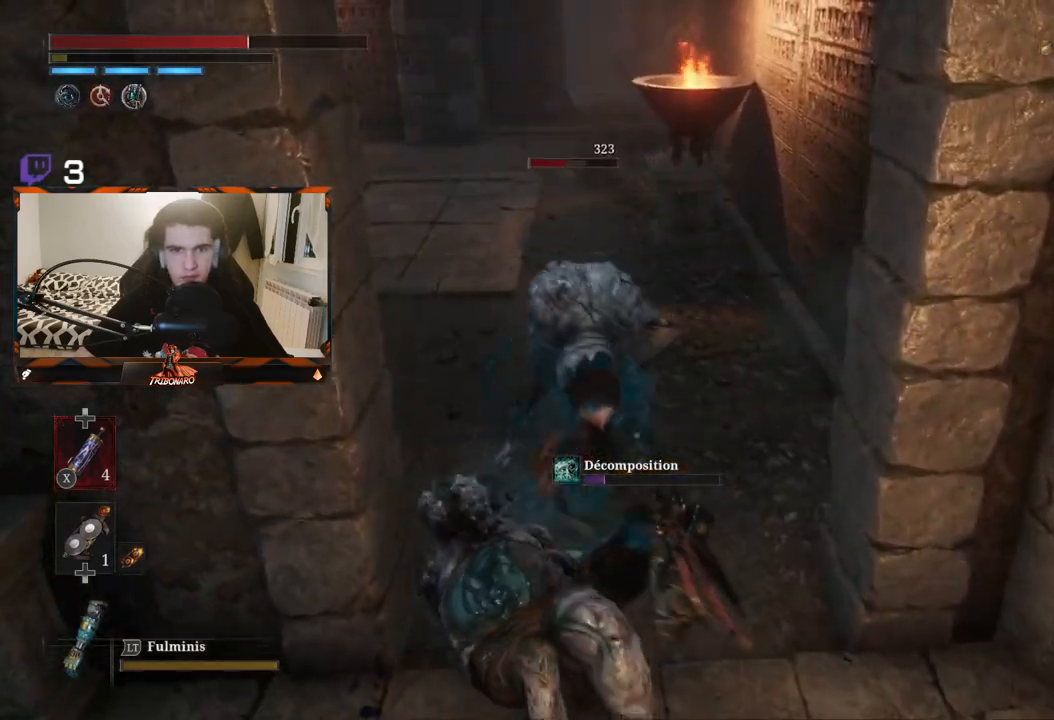
{"buttons": [], "left_stick": "up", "right_stick": "center", "events": [[50, "R1", "down"], [167, "R1", "up"]]}
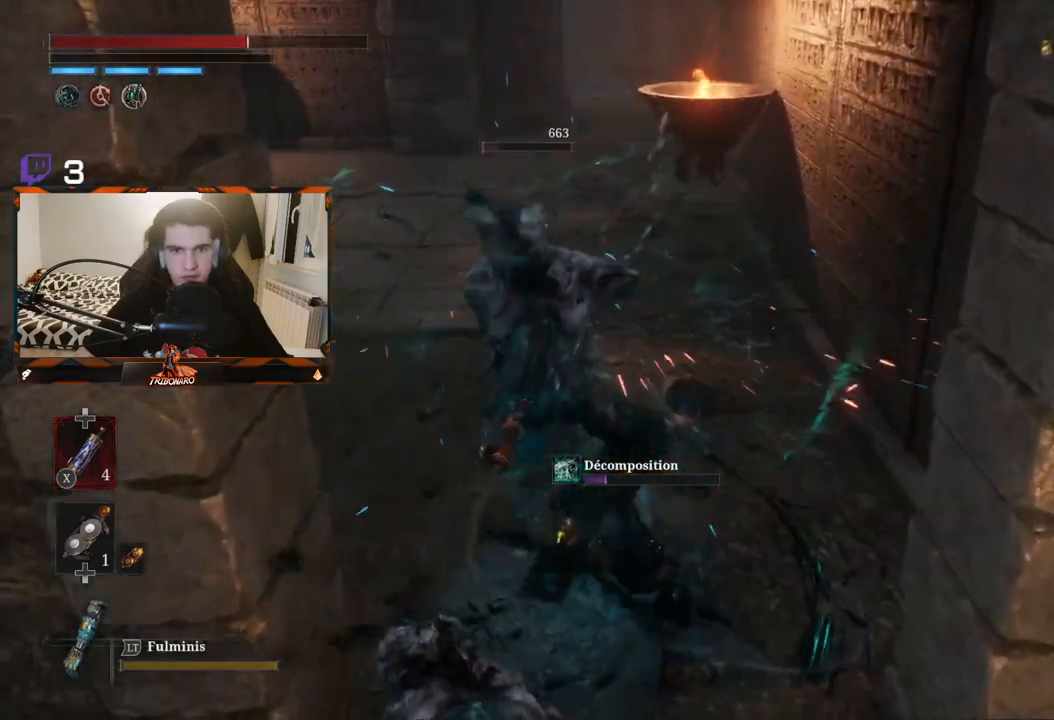
{"buttons": [], "left_stick": "up", "right_stick": "left", "events": [[33, "R1", "down"], [133, "R1", "up"], [217, "R1", "down"], [317, "R1", "up"], [433, "right_stick", "left"]]}
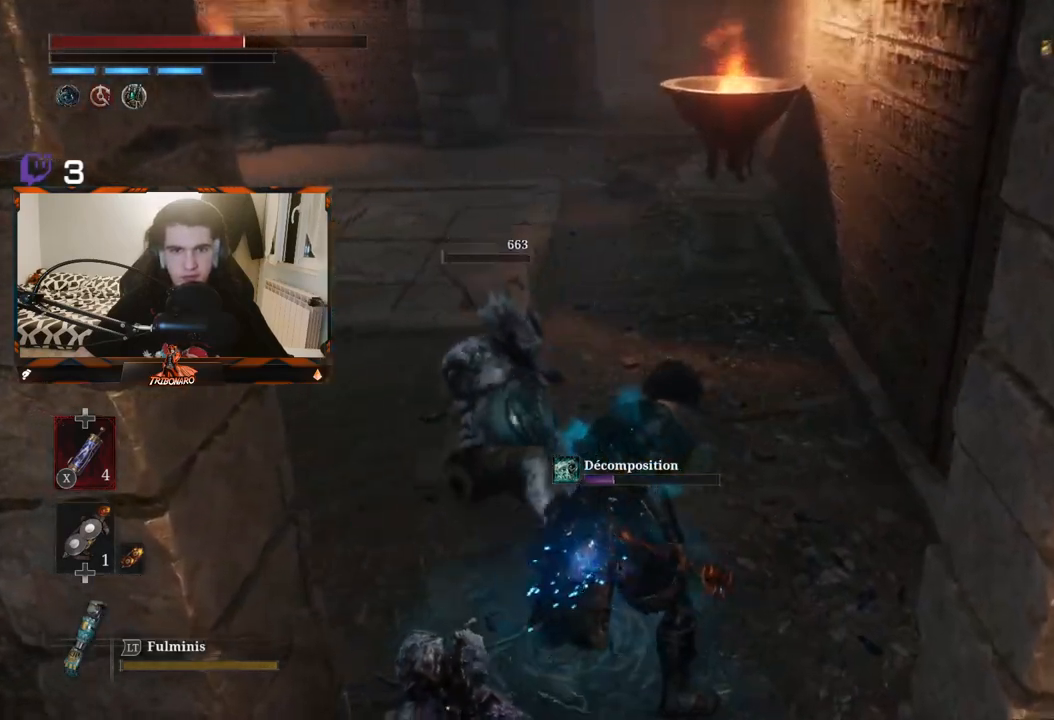
{"buttons": ["A"], "left_stick": "up", "right_stick": "center", "events": [[117, "right_stick", "center"], [133, "left_stick", "center"], [300, "A", "down"], [417, "A", "up"], [500, "A", "down"], [500, "left_stick", "up"]]}
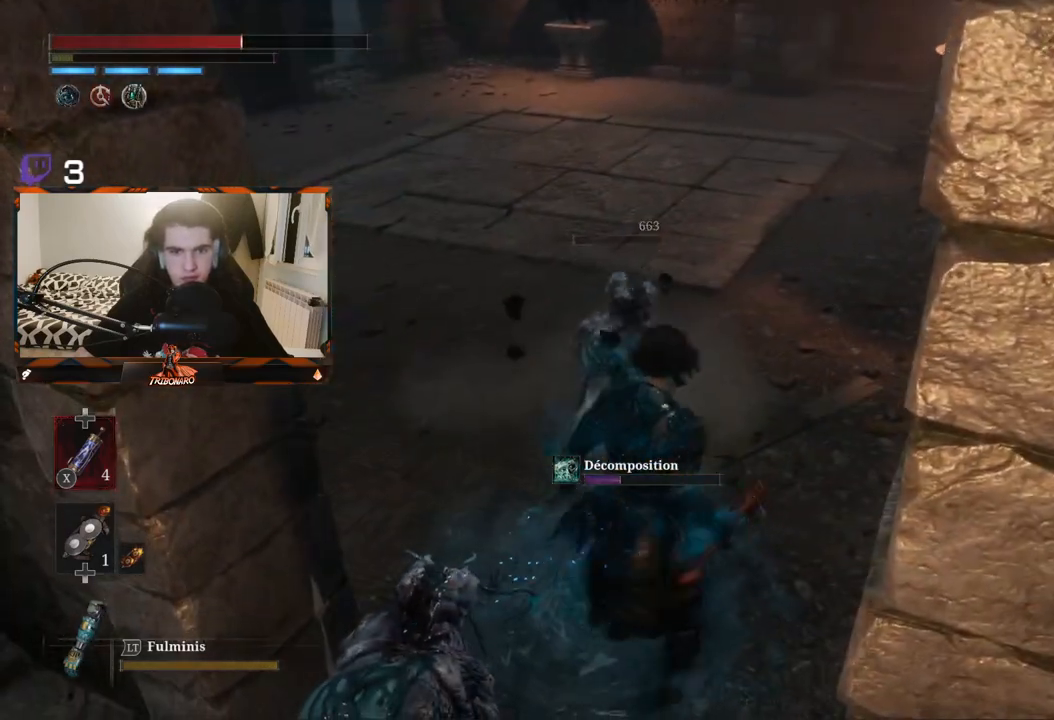
{"buttons": [], "left_stick": "up-left", "right_stick": "center", "events": [[83, "A", "up"], [400, "left_stick", "up-left"]]}
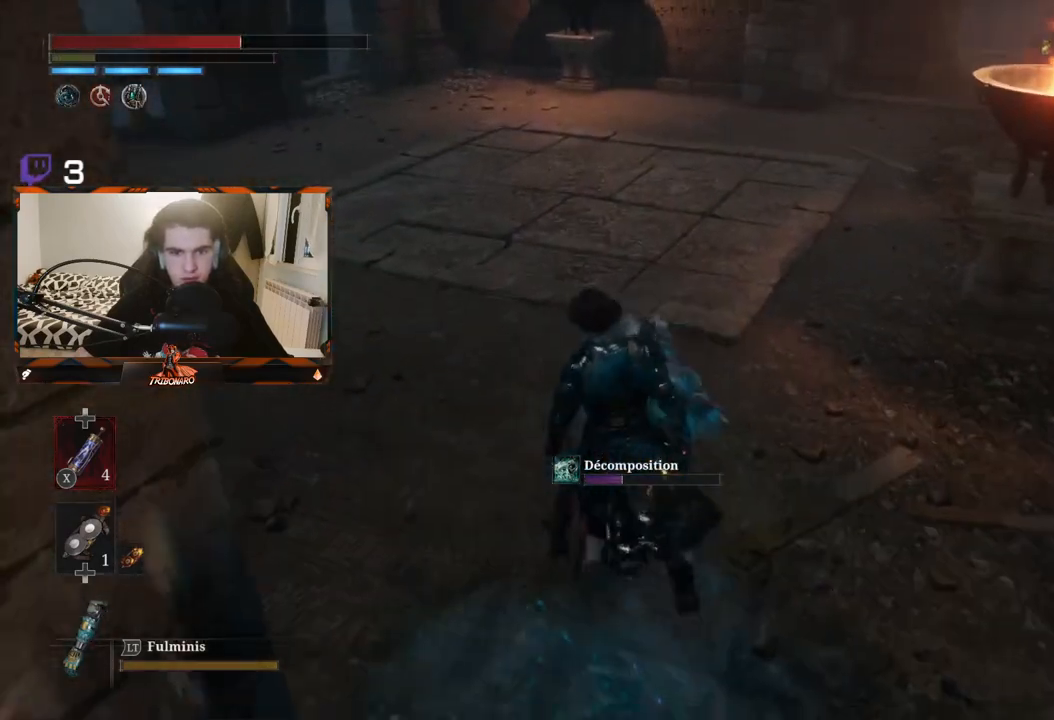
{"buttons": [], "left_stick": "up-left", "right_stick": "center", "events": [[217, "A", "down"], [300, "A", "up"]]}
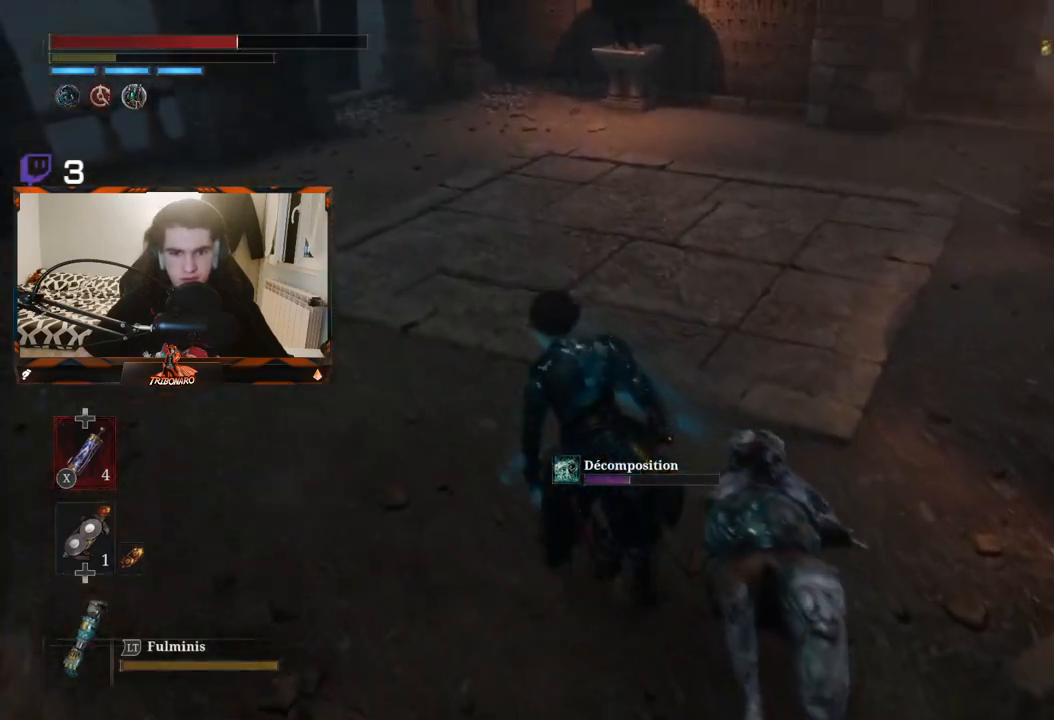
{"buttons": [], "left_stick": "up-left", "right_stick": "right", "events": [[250, "right_stick", "right"]]}
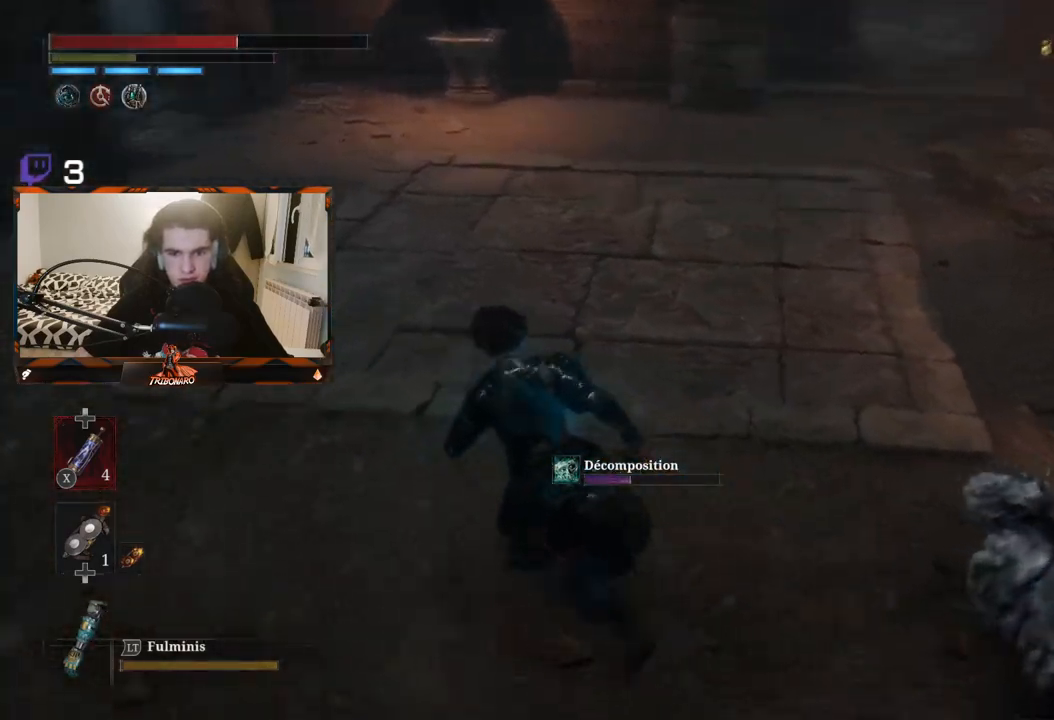
{"buttons": [], "left_stick": "up-left", "right_stick": "center", "events": [[50, "right_stick", "center"], [133, "left_stick", "center"], [317, "right_stick", "up"], [433, "left_stick", "up-left"], [467, "right_stick", "center"]]}
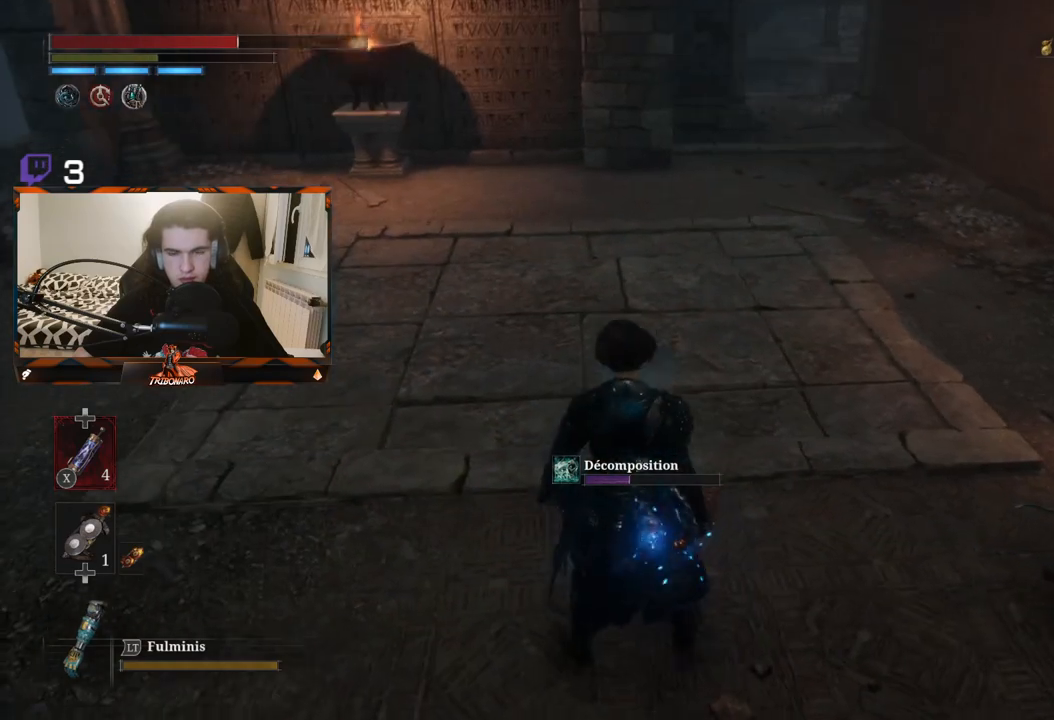
{"buttons": [], "left_stick": "center", "right_stick": "center", "events": [[50, "left_stick", "center"], [300, "START", "down"], [383, "START", "up"]]}
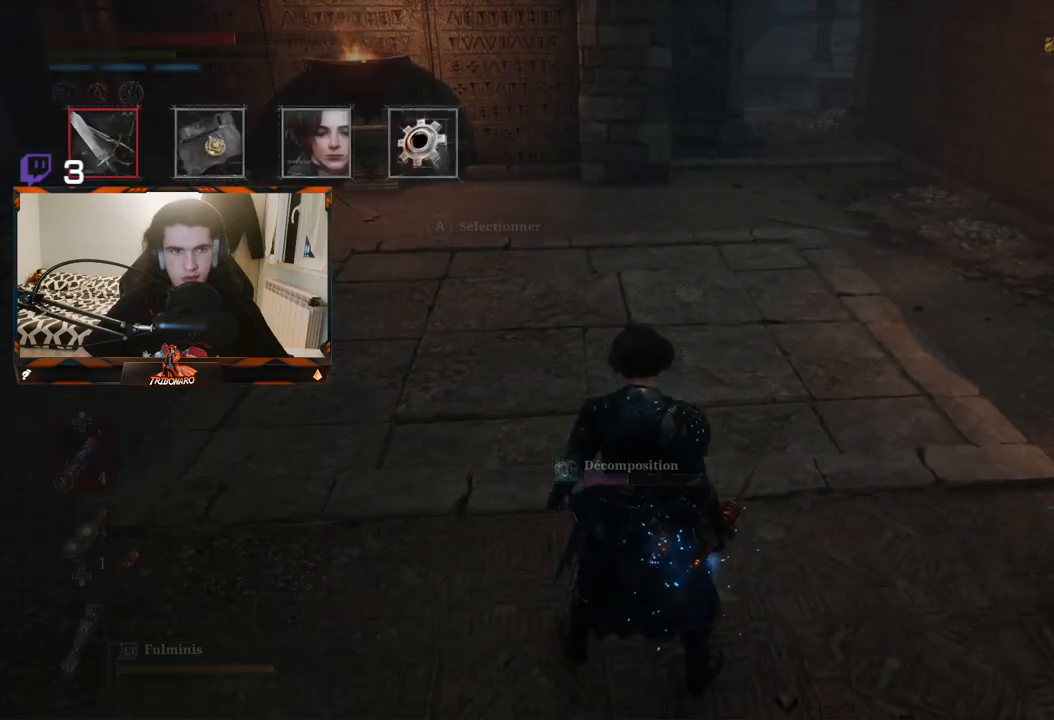
{"buttons": [], "left_stick": "center", "right_stick": "center", "events": [[233, "DPAD_RIGHT", "down"], [350, "DPAD_RIGHT", "up"]]}
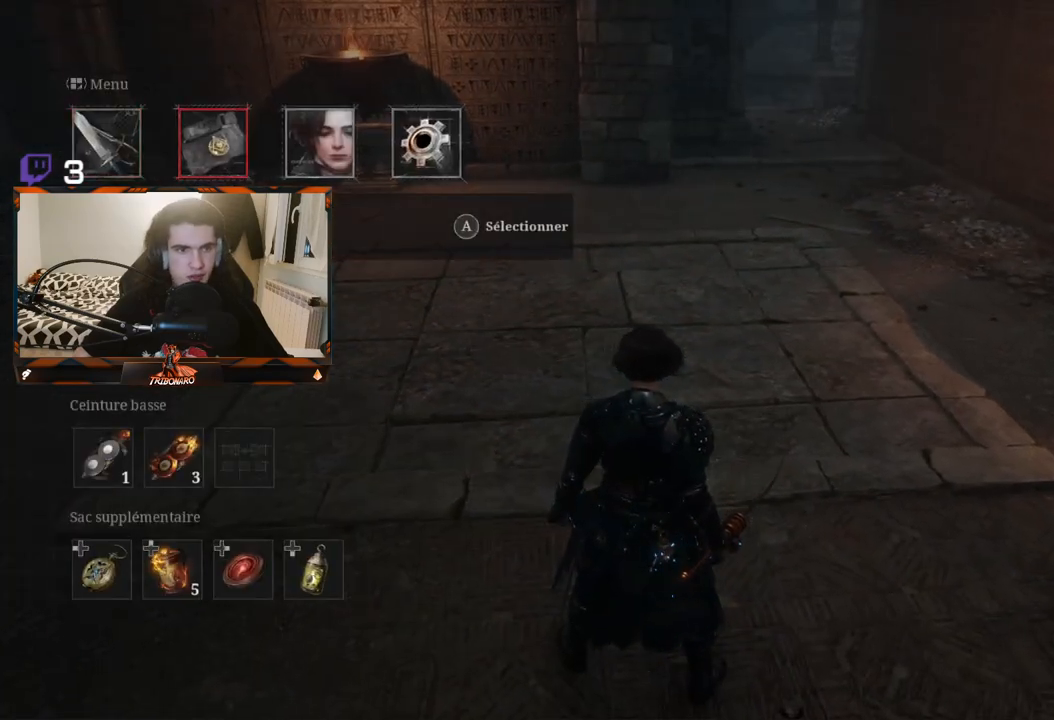
{"buttons": [], "left_stick": "center", "right_stick": "center", "events": [[100, "DPAD_LEFT", "down"], [233, "DPAD_LEFT", "up"], [417, "A", "down"], [500, "A", "up"]]}
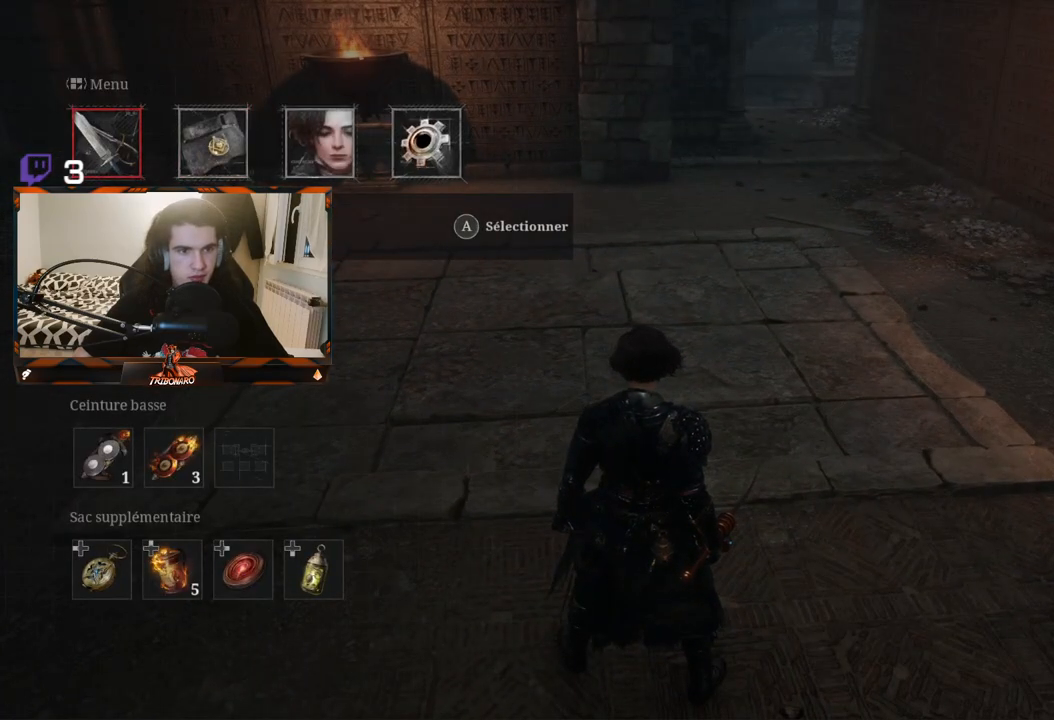
{"buttons": ["DPAD_DOWN"], "left_stick": "center", "right_stick": "center", "events": [[350, "DPAD_DOWN", "down"]]}
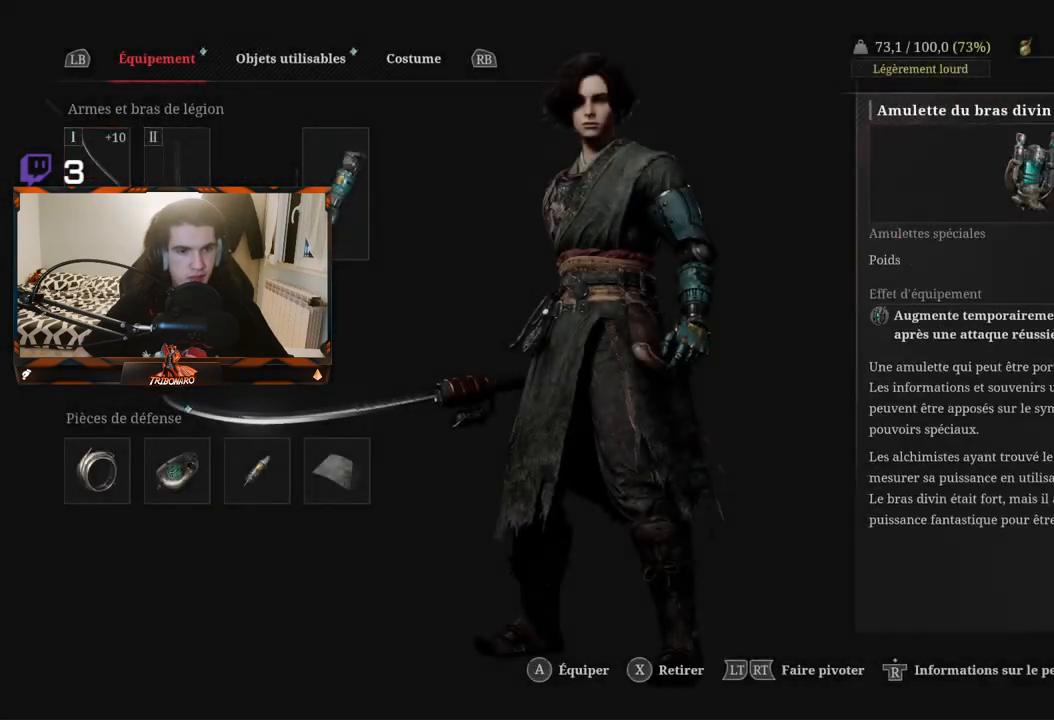
{"buttons": [], "left_stick": "center", "right_stick": "center", "events": [[100, "DPAD_DOWN", "up"], [333, "A", "down"], [450, "A", "up"]]}
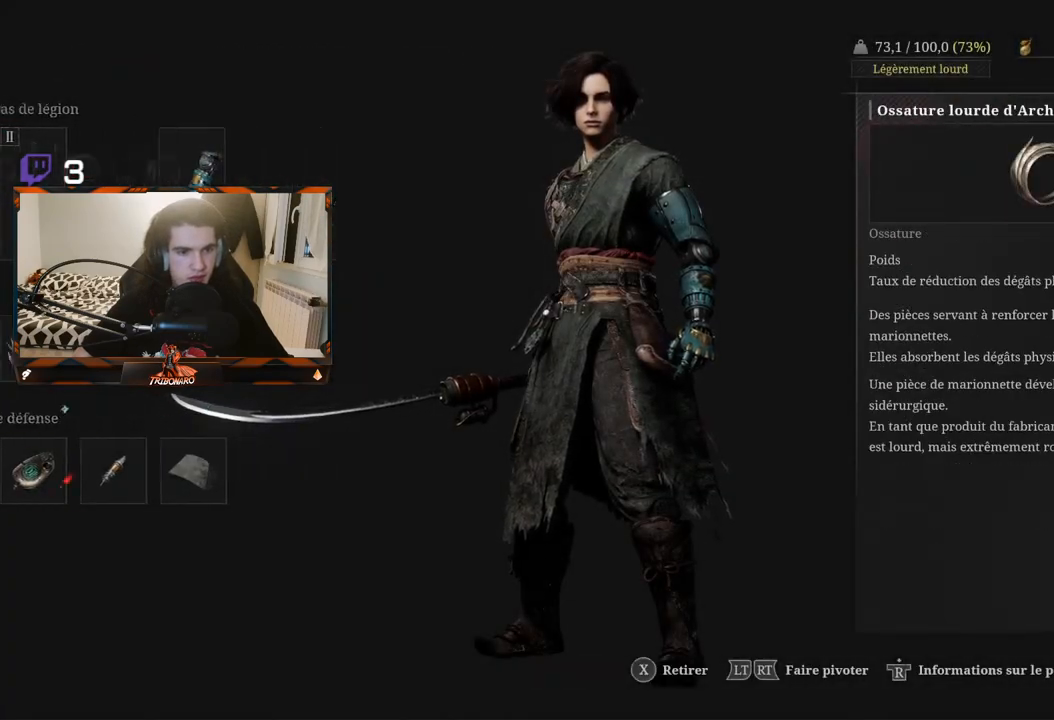
{"buttons": [], "left_stick": "center", "right_stick": "center", "events": []}
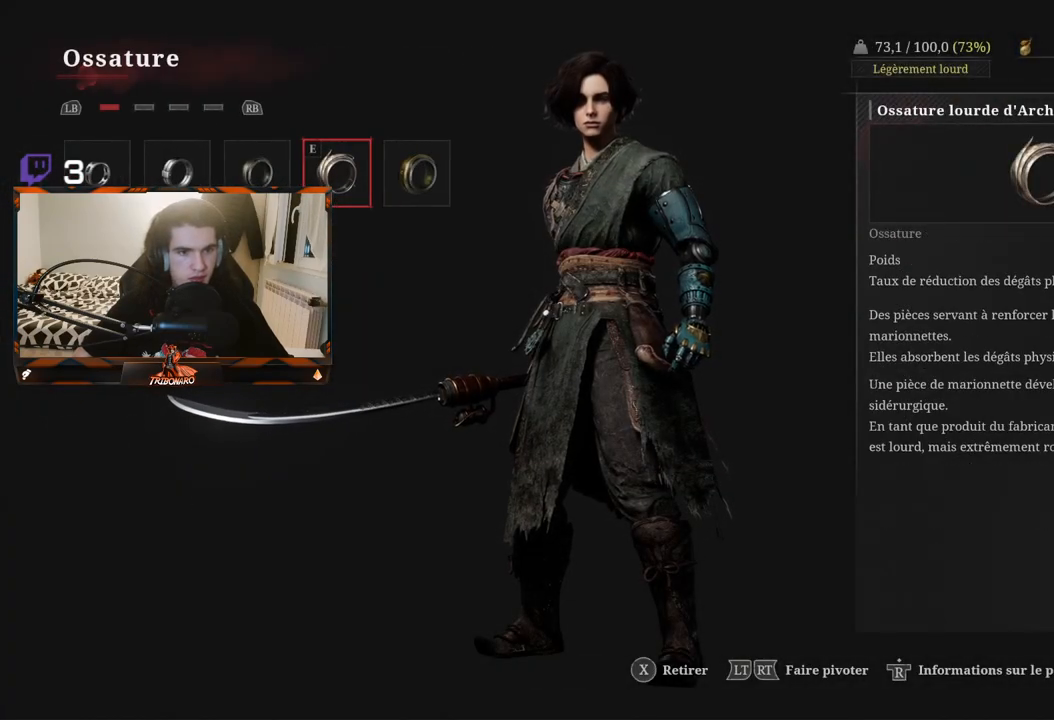
{"buttons": [], "left_stick": "center", "right_stick": "center", "events": [[183, "DPAD_LEFT", "down"], [283, "DPAD_LEFT", "up"], [333, "DPAD_DOWN", "down"], [450, "DPAD_DOWN", "up"]]}
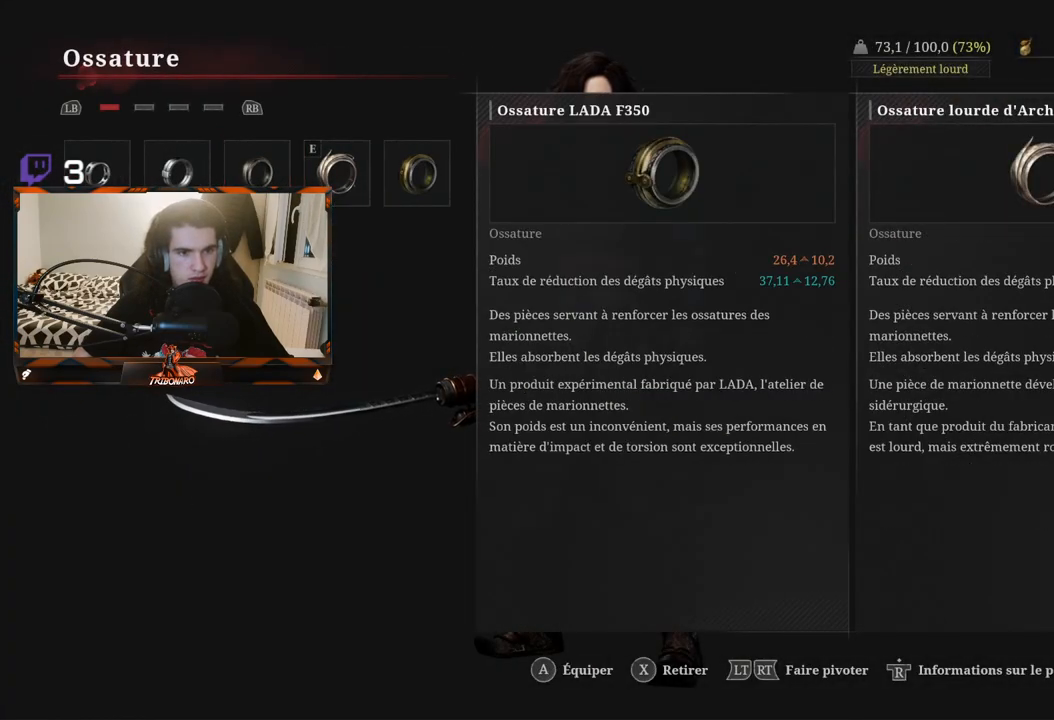
{"buttons": [], "left_stick": "center", "right_stick": "center", "events": []}
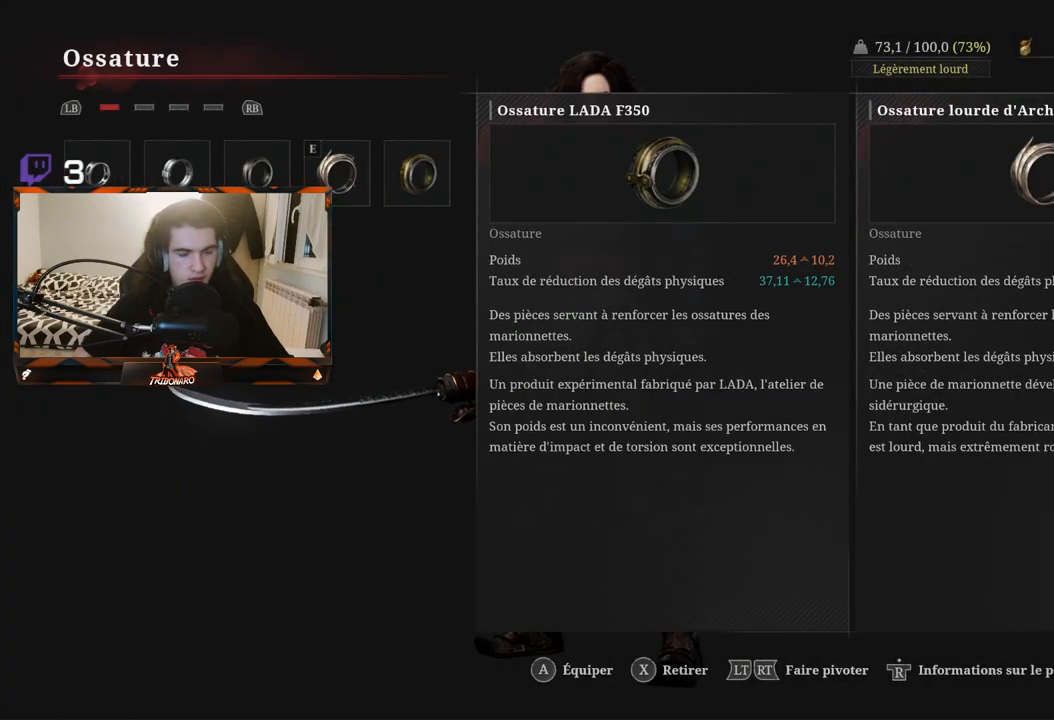
{"buttons": [], "left_stick": "center", "right_stick": "center", "events": []}
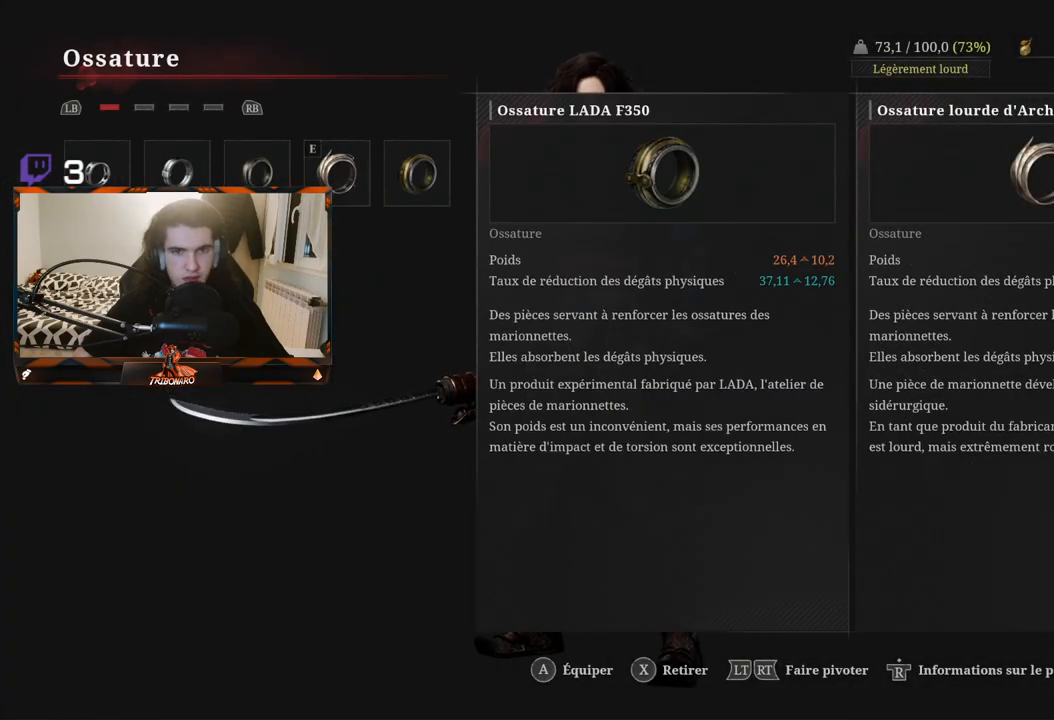
{"buttons": [], "left_stick": "center", "right_stick": "center", "events": [[350, "DPAD_RIGHT", "down"], [433, "DPAD_RIGHT", "up"]]}
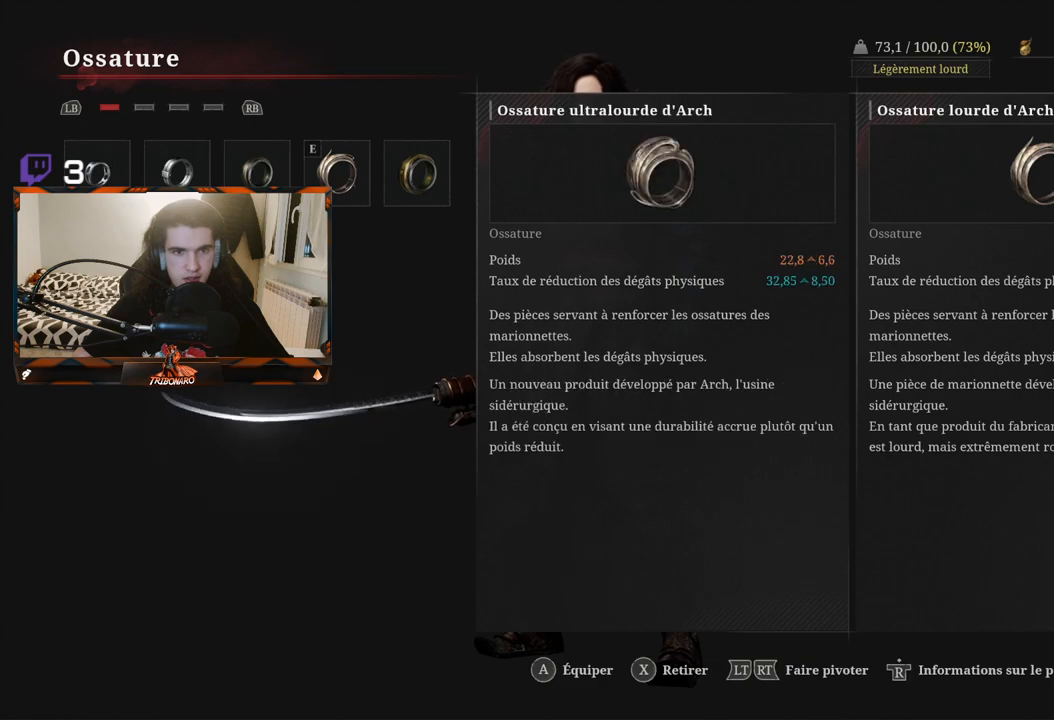
{"buttons": ["DPAD_UP"], "left_stick": "center", "right_stick": "center", "events": [[183, "DPAD_RIGHT", "down"], [267, "DPAD_RIGHT", "up"], [400, "DPAD_UP", "down"]]}
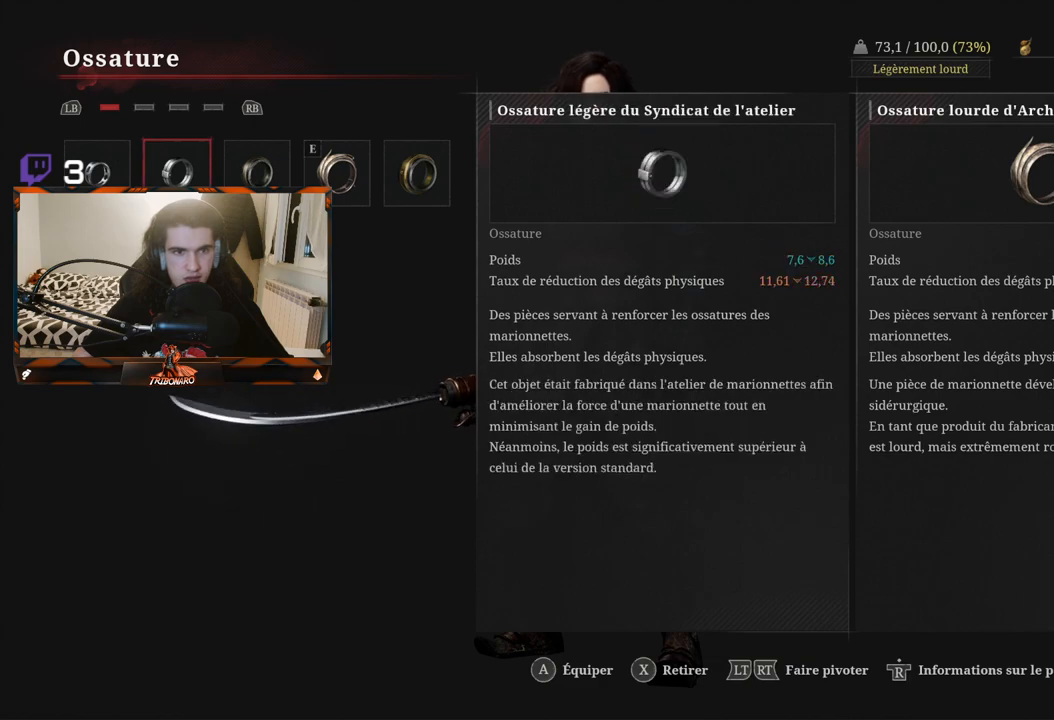
{"buttons": ["DPAD_RIGHT"], "left_stick": "center", "right_stick": "center", "events": [[17, "DPAD_UP", "up"], [117, "DPAD_RIGHT", "down"], [233, "DPAD_RIGHT", "up"], [317, "DPAD_RIGHT", "down"], [400, "DPAD_RIGHT", "up"], [467, "DPAD_RIGHT", "down"]]}